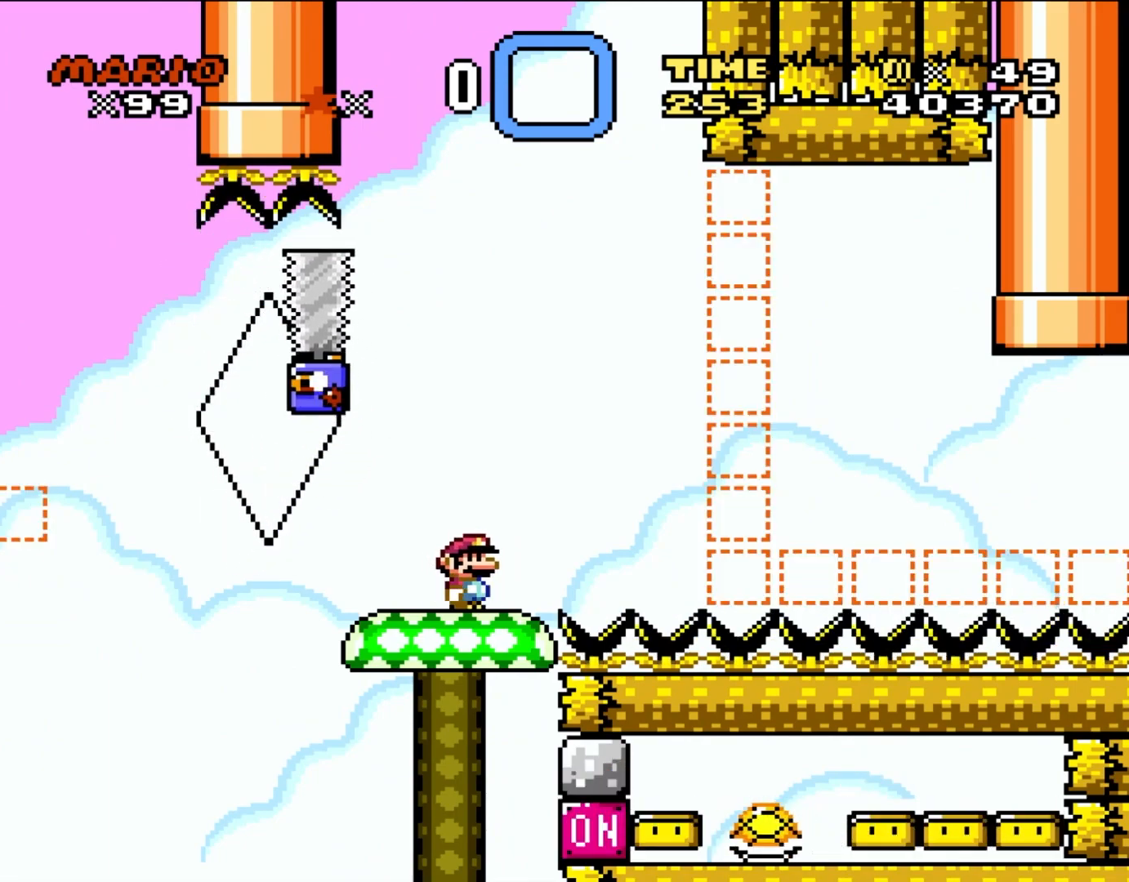
Gameplay with a controller (Nintendo layout); each line is a JSON object with the inputs held at the frame after it. "events" lists button and stick changes between this image and that frame as [ms after this image, input, new state], when the widget could be followed in between. Not read: B L1 L3 R3 X.
{"buttons": ["Y"], "events": []}
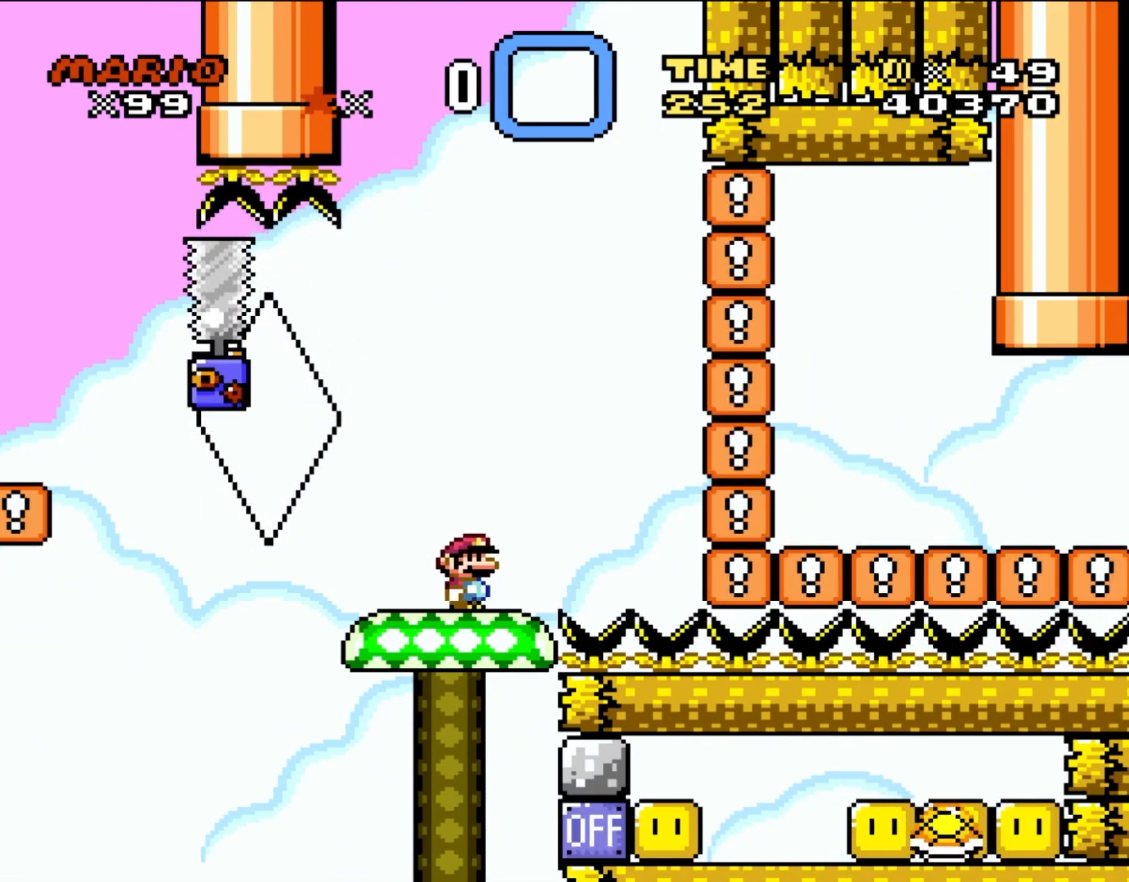
{"buttons": ["Y"], "events": []}
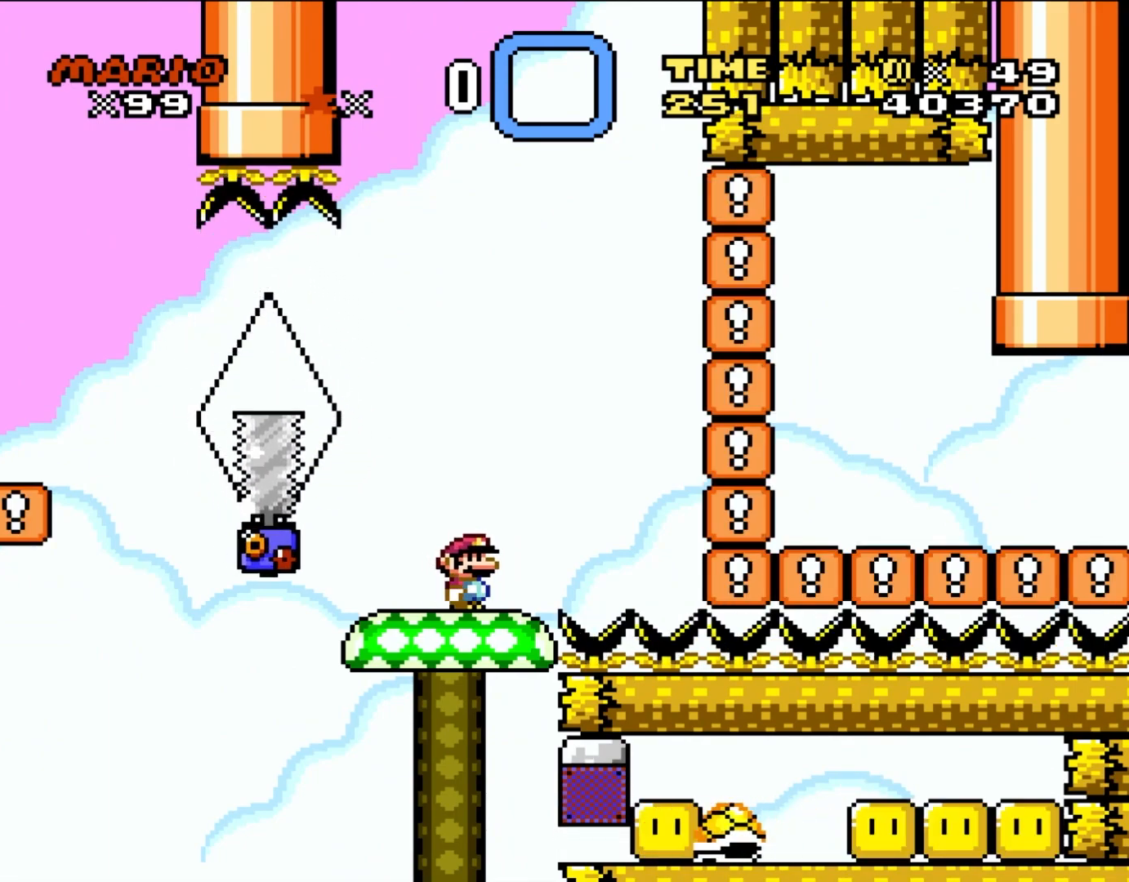
{"buttons": ["Y"], "events": []}
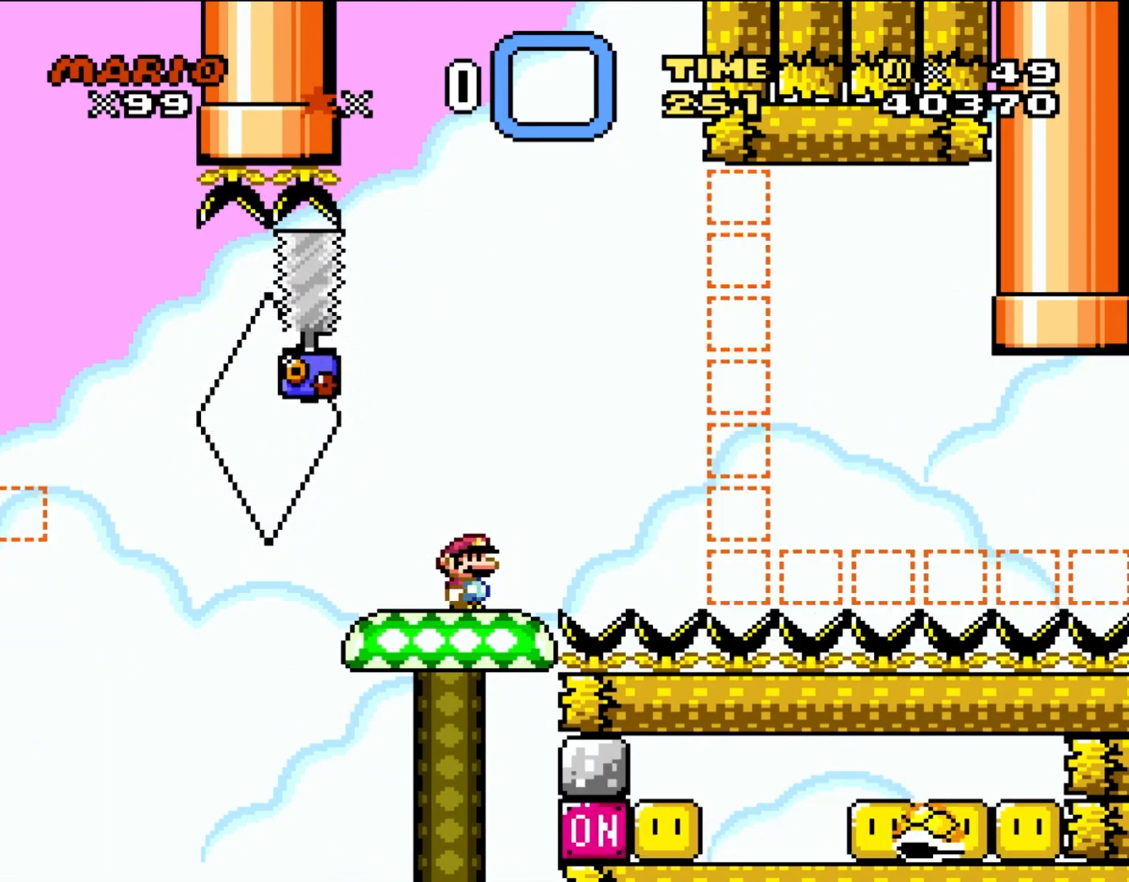
{"buttons": ["Y", "DPAD_RIGHT"], "events": [[367, "DPAD_RIGHT", "down"]]}
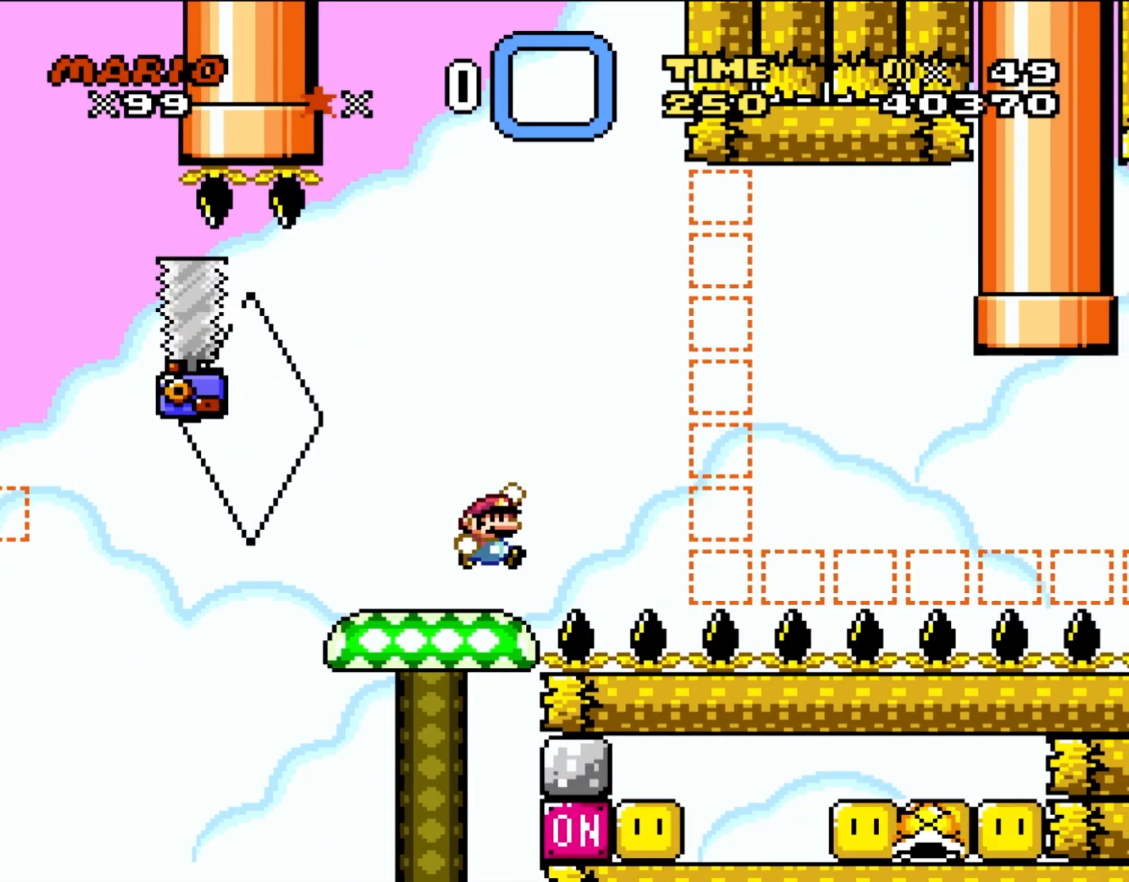
{"buttons": ["Y", "DPAD_RIGHT"], "events": []}
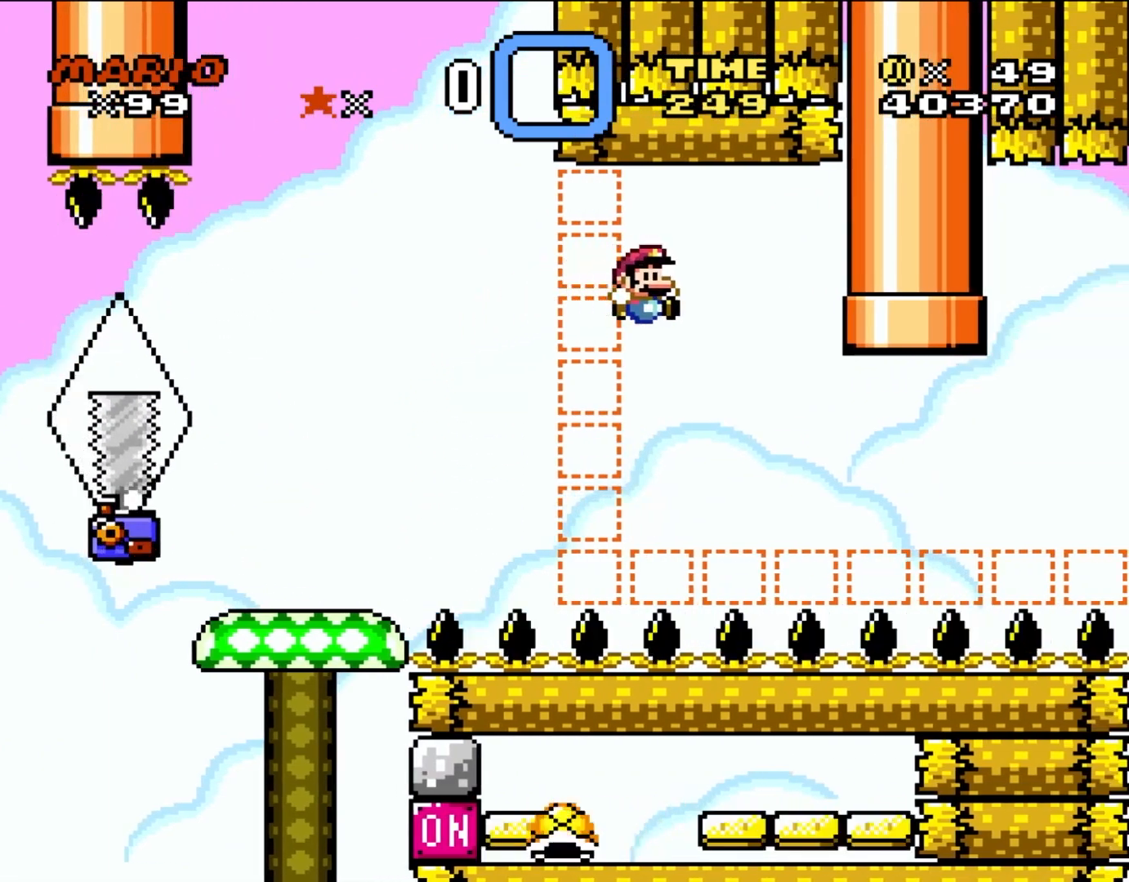
{"buttons": ["Y", "DPAD_RIGHT"], "events": [[150, "DPAD_UP", "down"], [183, "DPAD_LEFT", "down"], [183, "DPAD_RIGHT", "up"], [217, "DPAD_UP", "up"], [350, "DPAD_UP", "down"], [383, "DPAD_LEFT", "up"], [383, "DPAD_RIGHT", "down"], [383, "DPAD_UP", "up"]]}
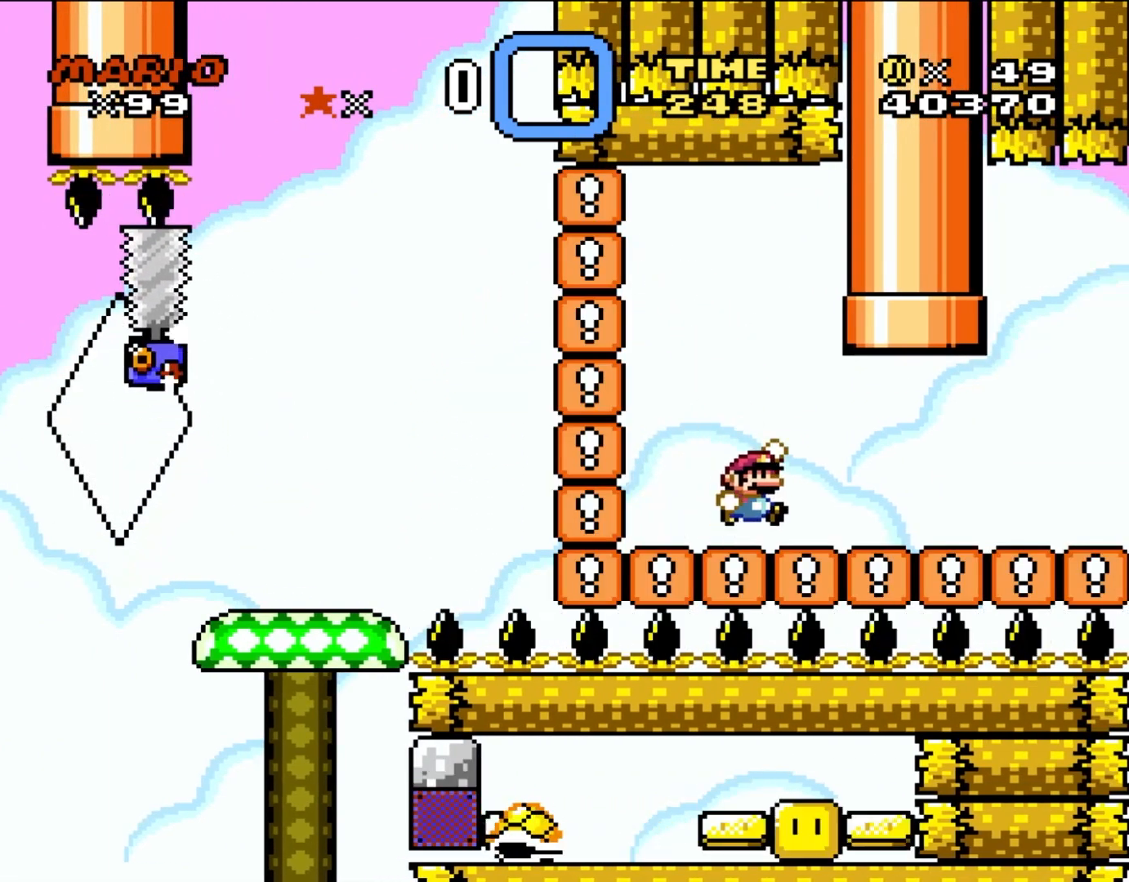
{"buttons": ["Y", "DPAD_RIGHT"], "events": [[83, "DPAD_UP", "down"], [117, "DPAD_LEFT", "down"], [117, "DPAD_RIGHT", "up"], [150, "DPAD_UP", "up"], [317, "DPAD_LEFT", "up"], [450, "DPAD_RIGHT", "down"]]}
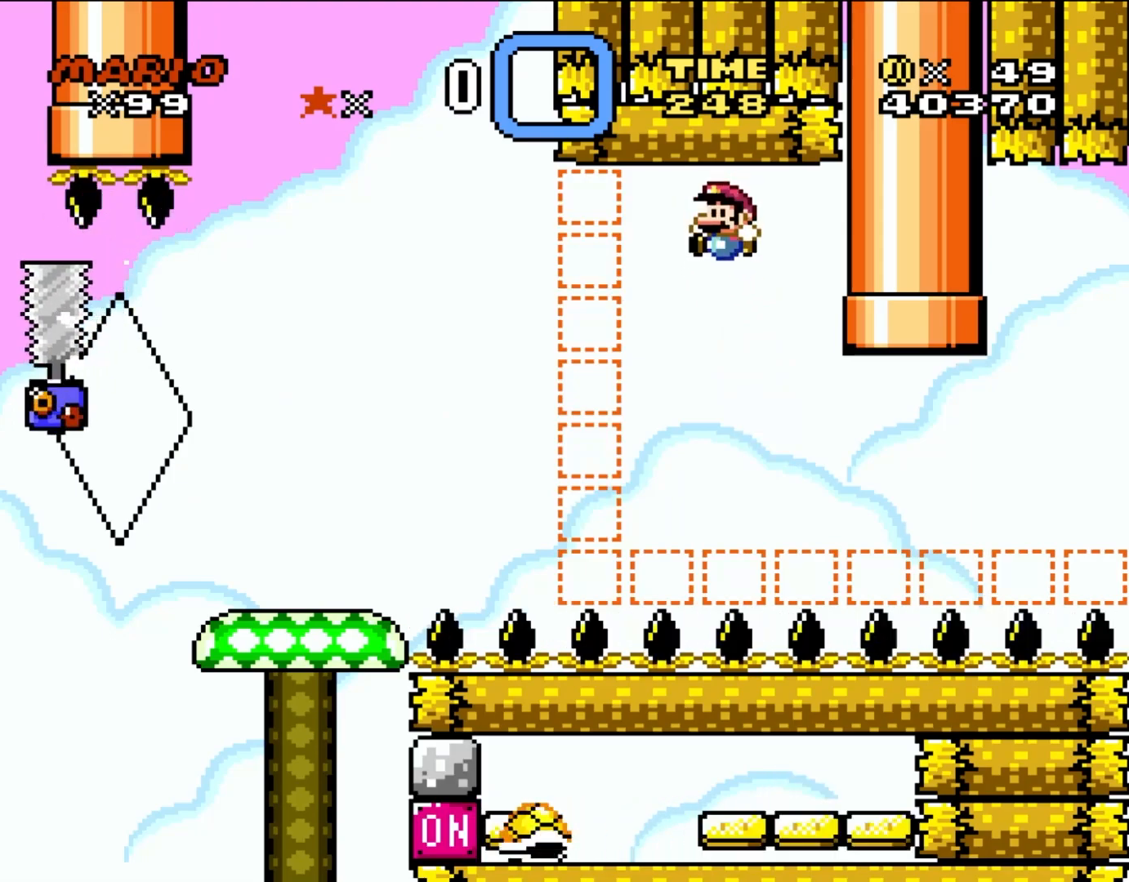
{"buttons": ["Y", "DPAD_RIGHT"], "events": [[50, "DPAD_UP", "down"], [83, "DPAD_LEFT", "down"], [83, "DPAD_RIGHT", "up"], [117, "DPAD_UP", "up"], [217, "DPAD_LEFT", "up"], [283, "DPAD_RIGHT", "down"]]}
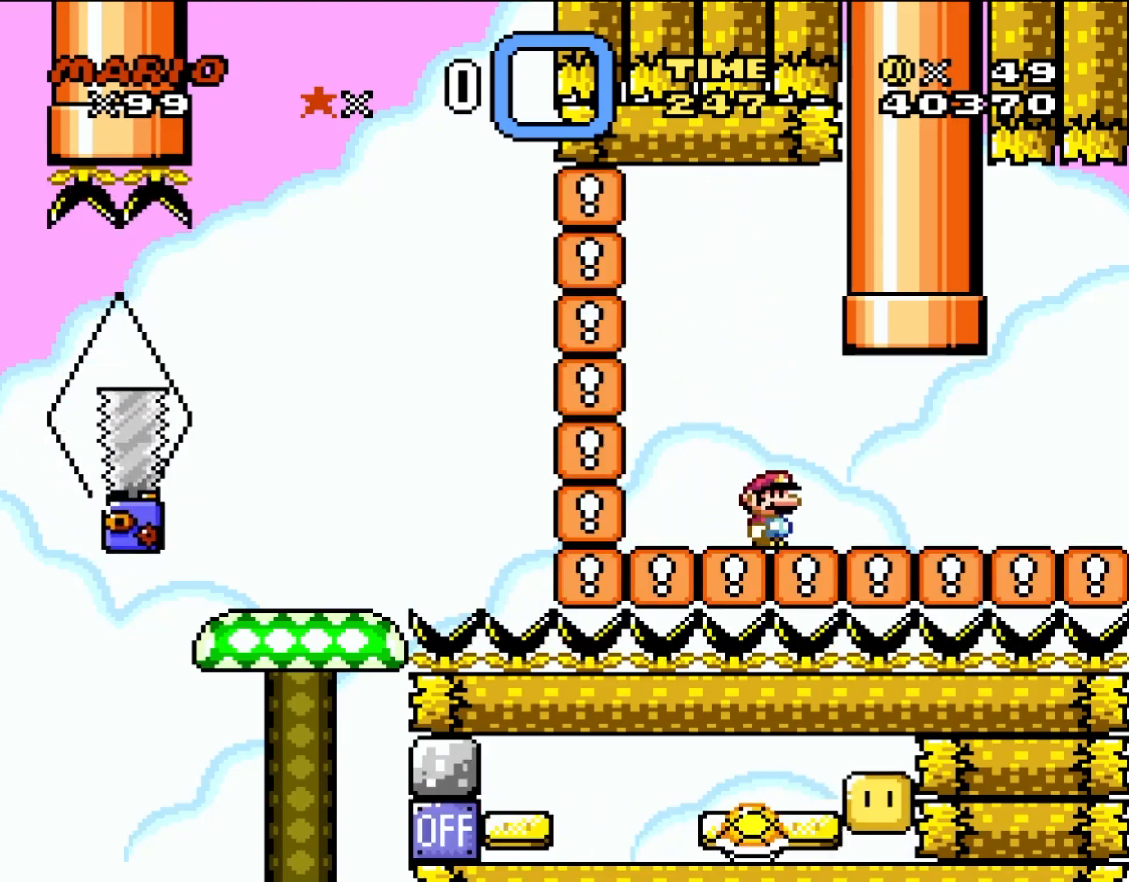
{"buttons": ["Y", "DPAD_UP", "DPAD_RIGHT"], "events": [[183, "DPAD_UP", "down"], [283, "DPAD_RIGHT", "up"], [317, "DPAD_LEFT", "down"], [483, "DPAD_LEFT", "up"], [483, "DPAD_RIGHT", "down"]]}
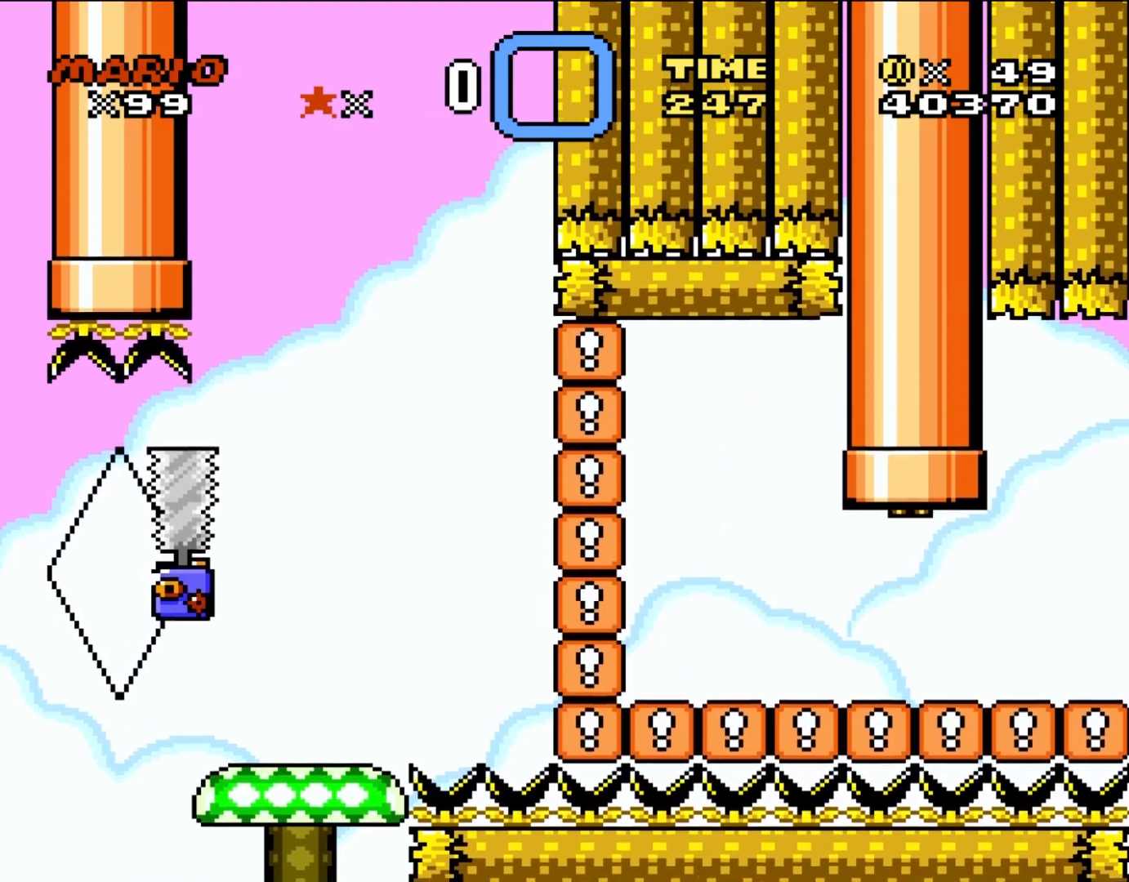
{"buttons": [], "events": [[117, "DPAD_RIGHT", "up"], [183, "DPAD_UP", "up"], [183, "Y", "up"]]}
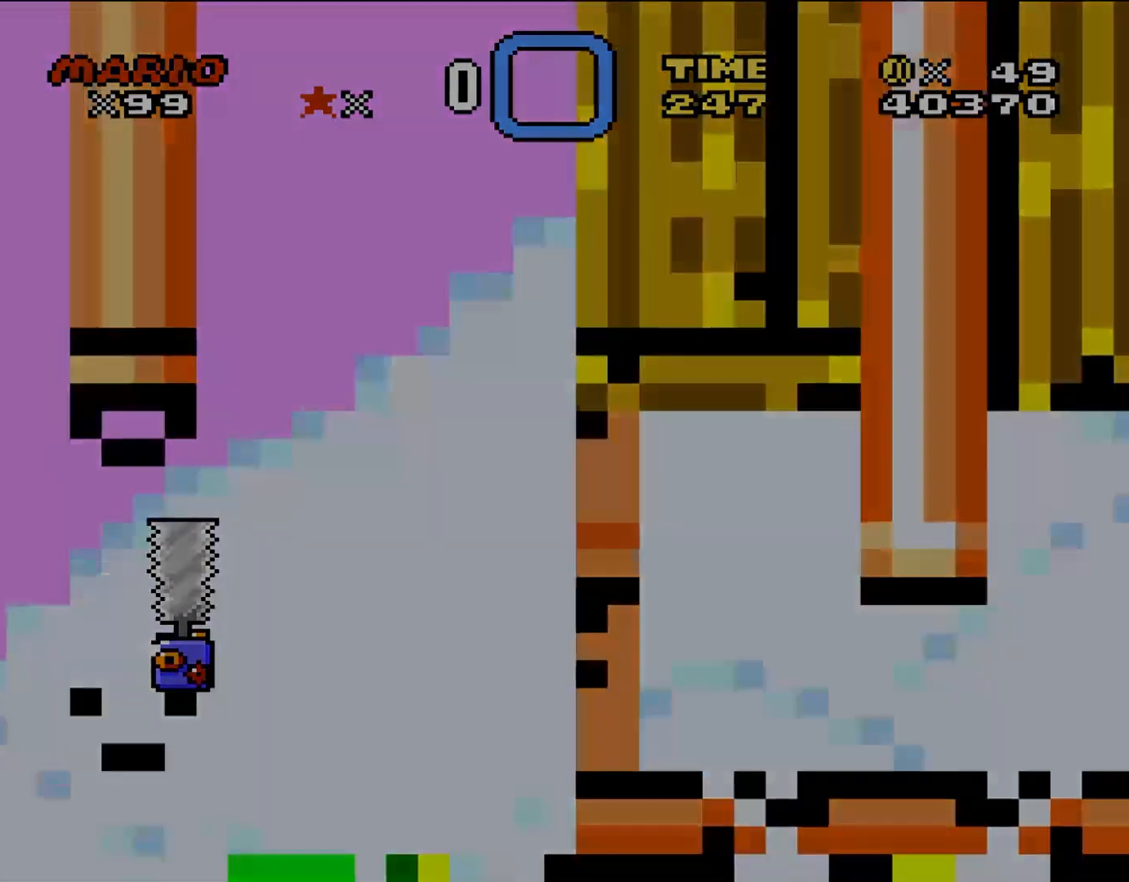
{"buttons": [], "events": []}
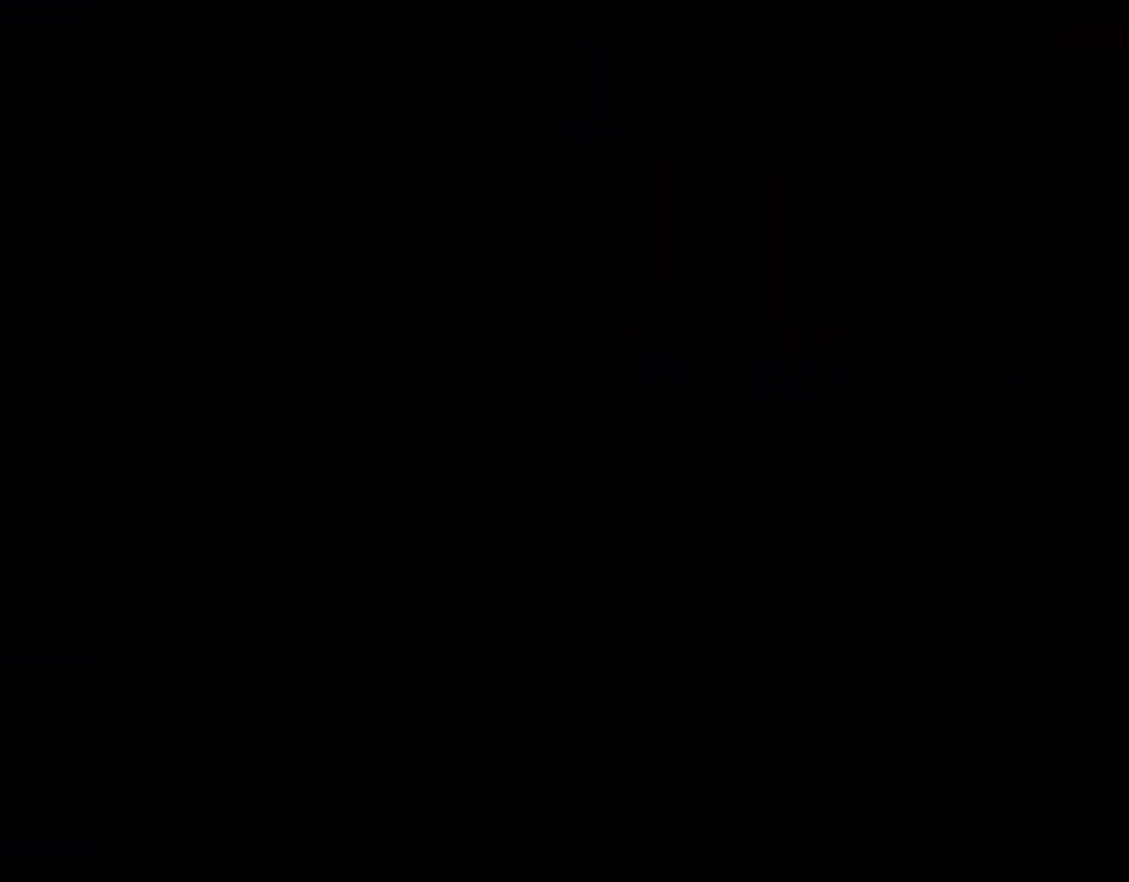
{"buttons": [], "events": []}
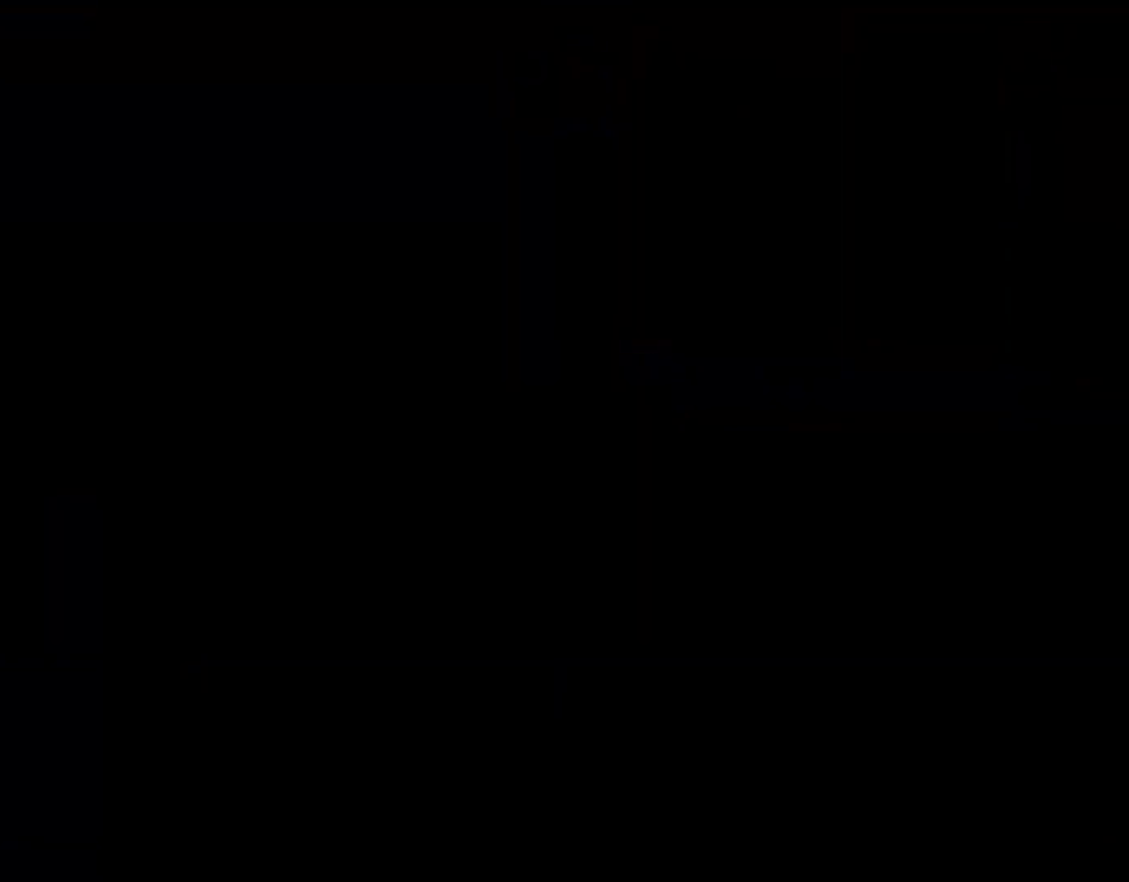
{"buttons": [], "events": []}
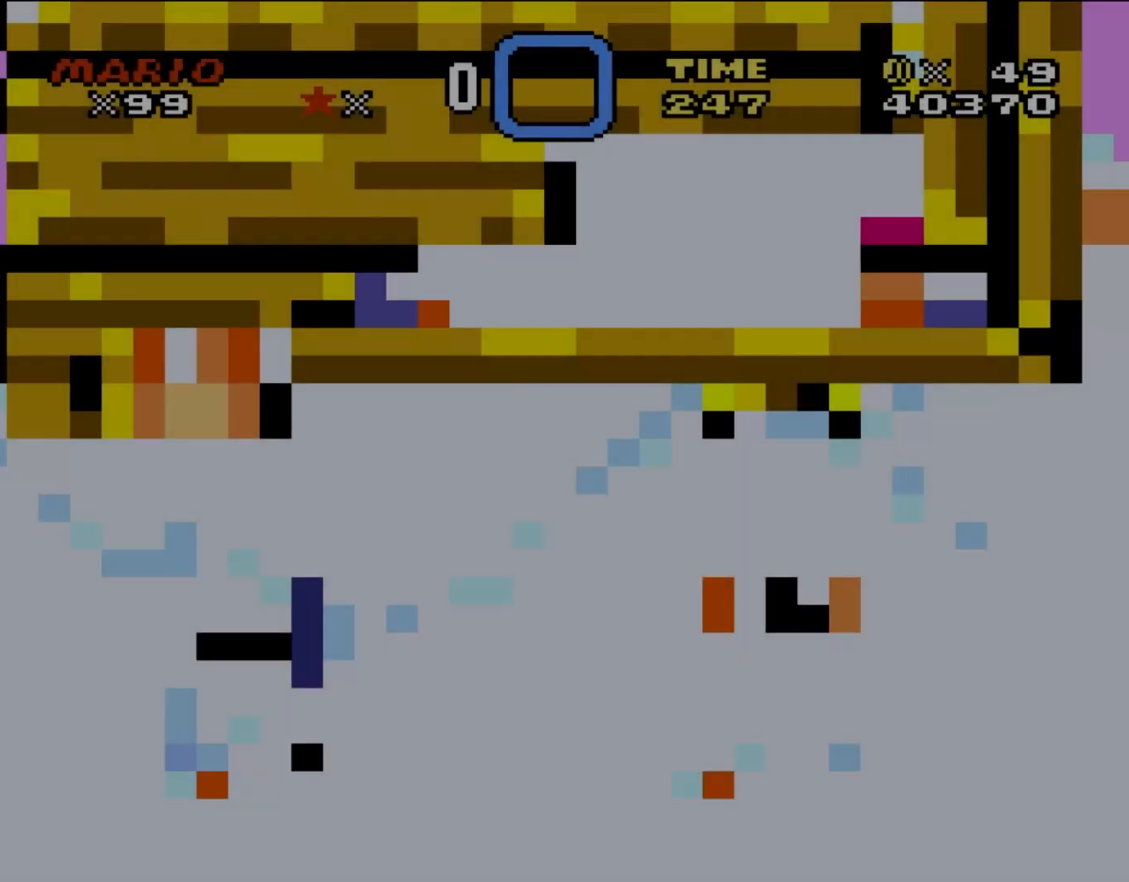
{"buttons": ["Y"], "events": [[483, "Y", "down"]]}
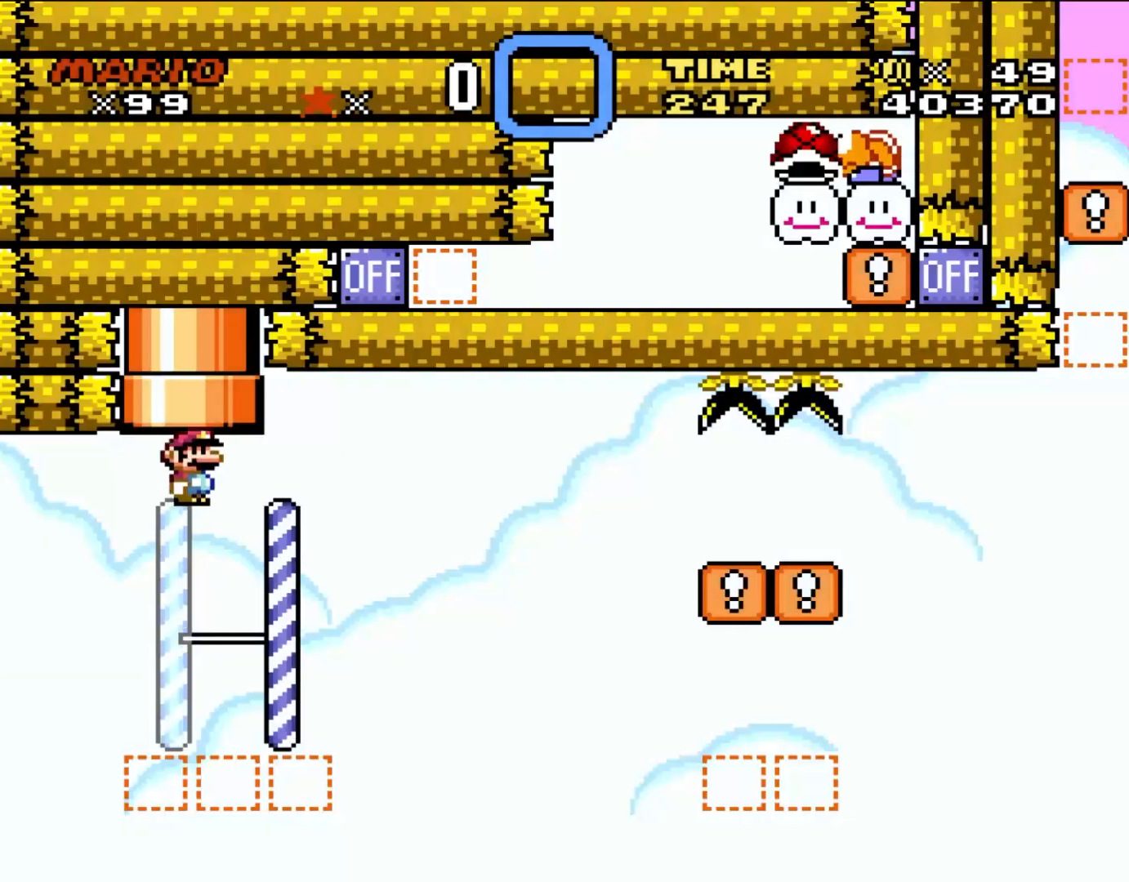
{"buttons": [], "events": [[183, "DPAD_RIGHT", "down"], [317, "DPAD_RIGHT", "up"], [350, "Y", "up"]]}
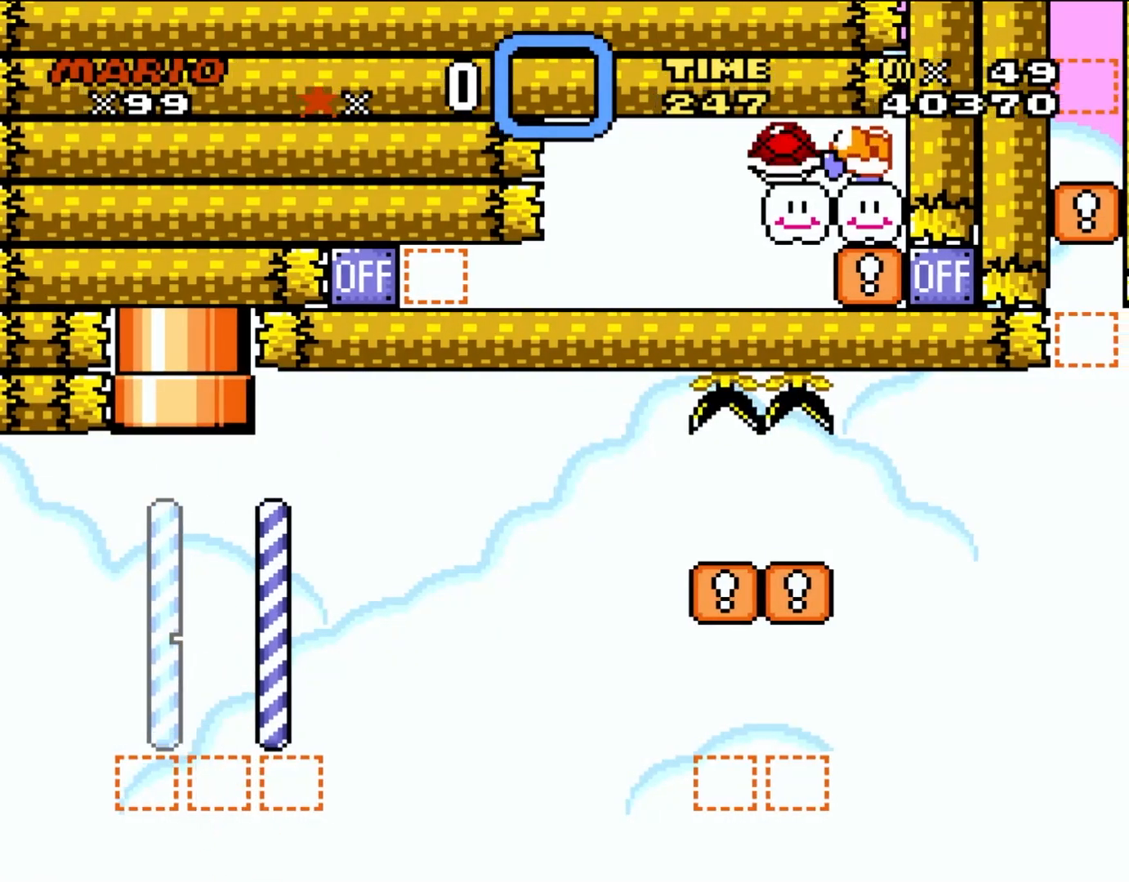
{"buttons": [], "events": []}
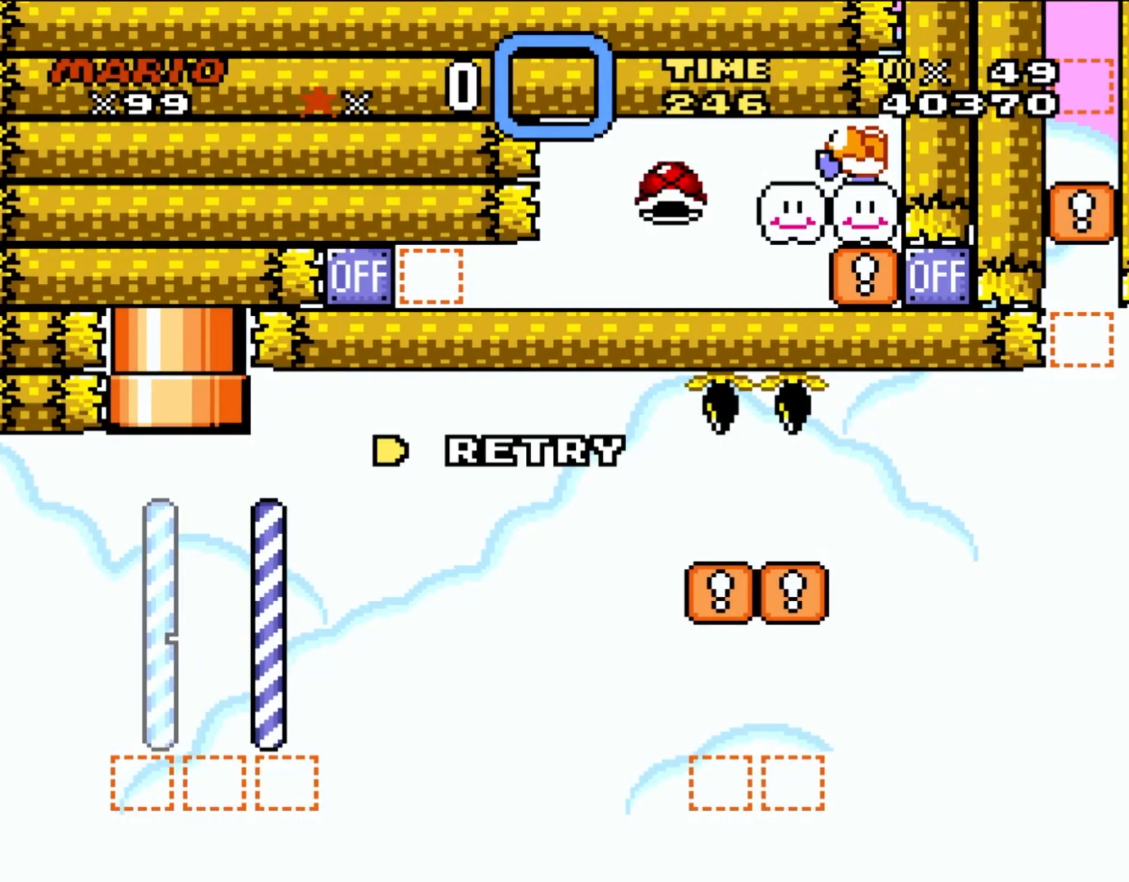
{"buttons": [], "events": []}
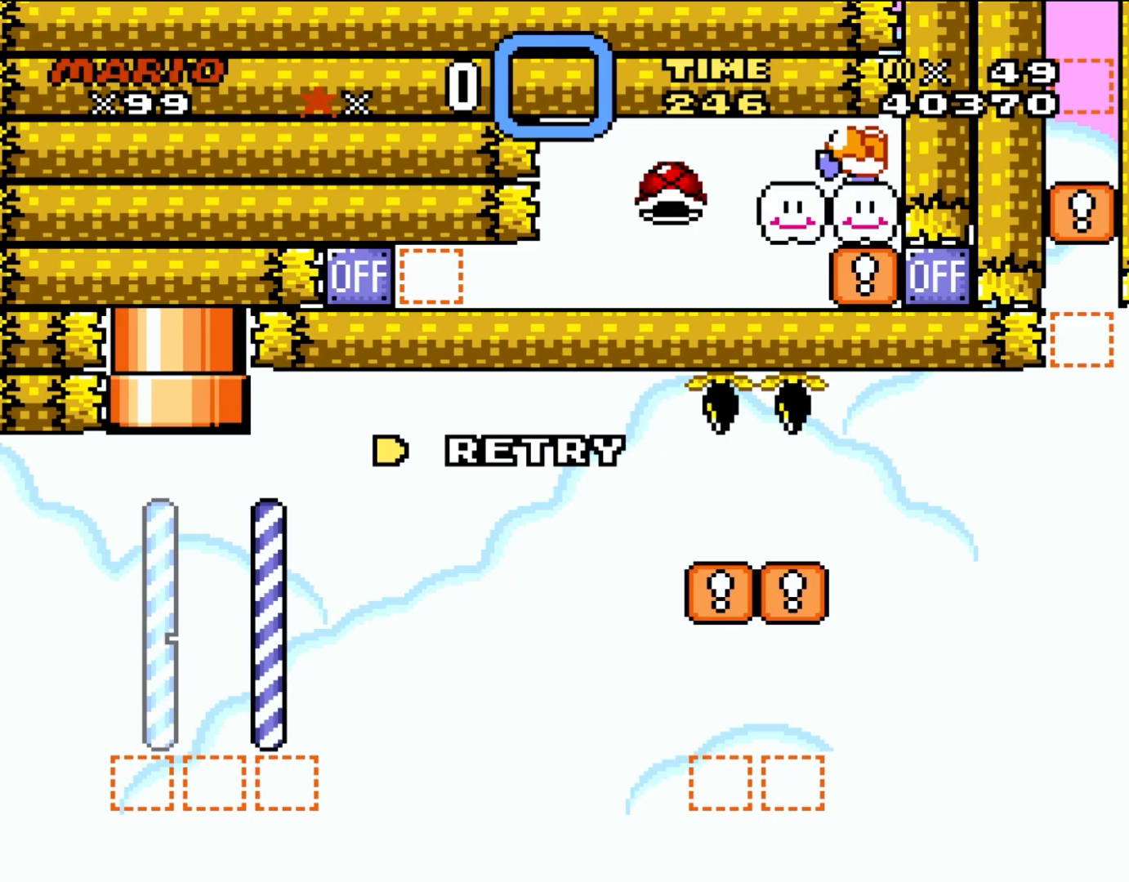
{"buttons": [], "events": []}
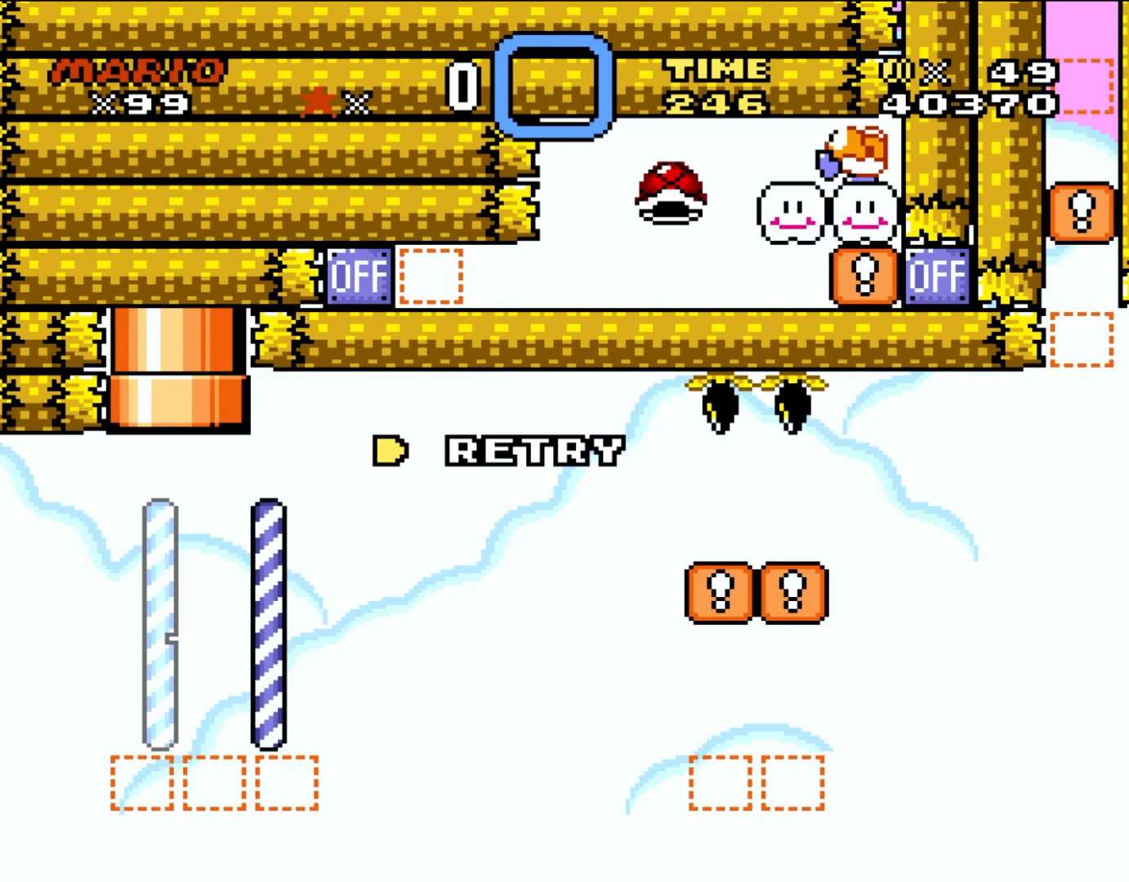
{"buttons": [], "events": [[250, "A", "down"], [417, "A", "up"]]}
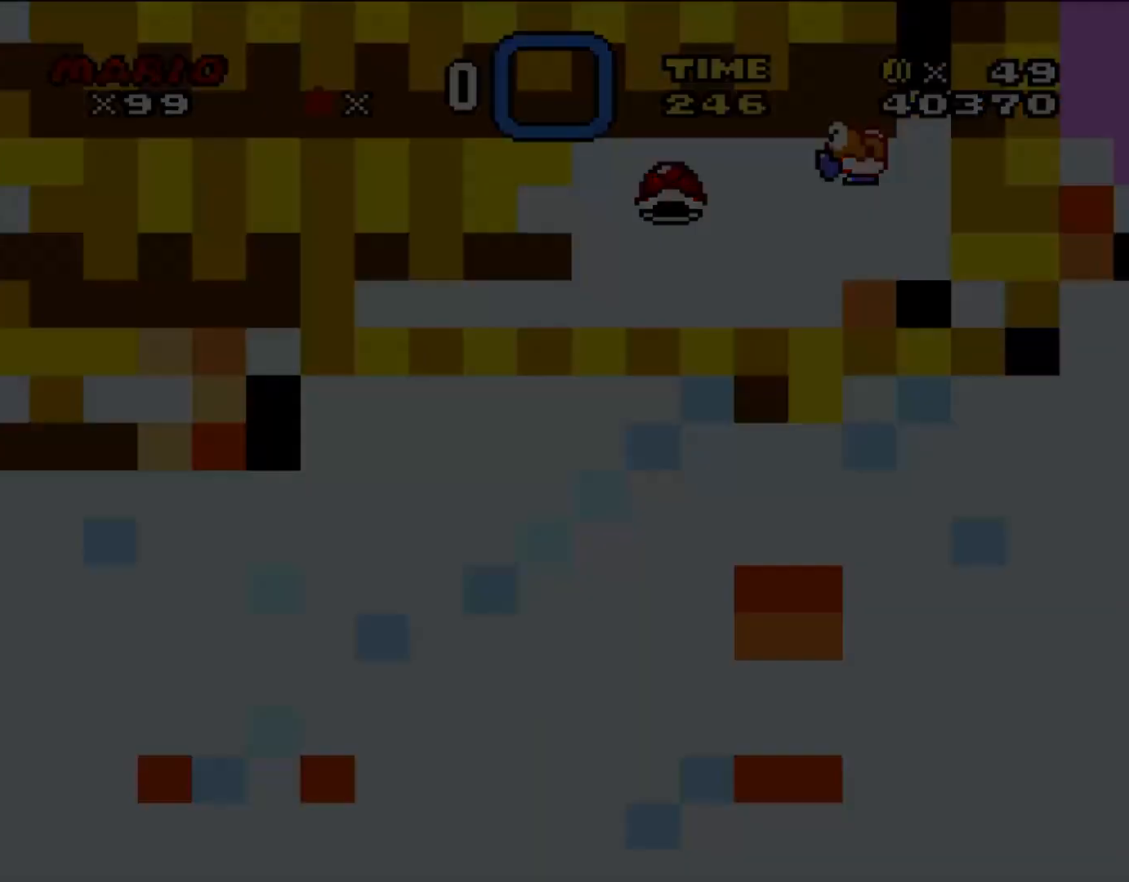
{"buttons": ["A"], "events": [[83, "A", "down"]]}
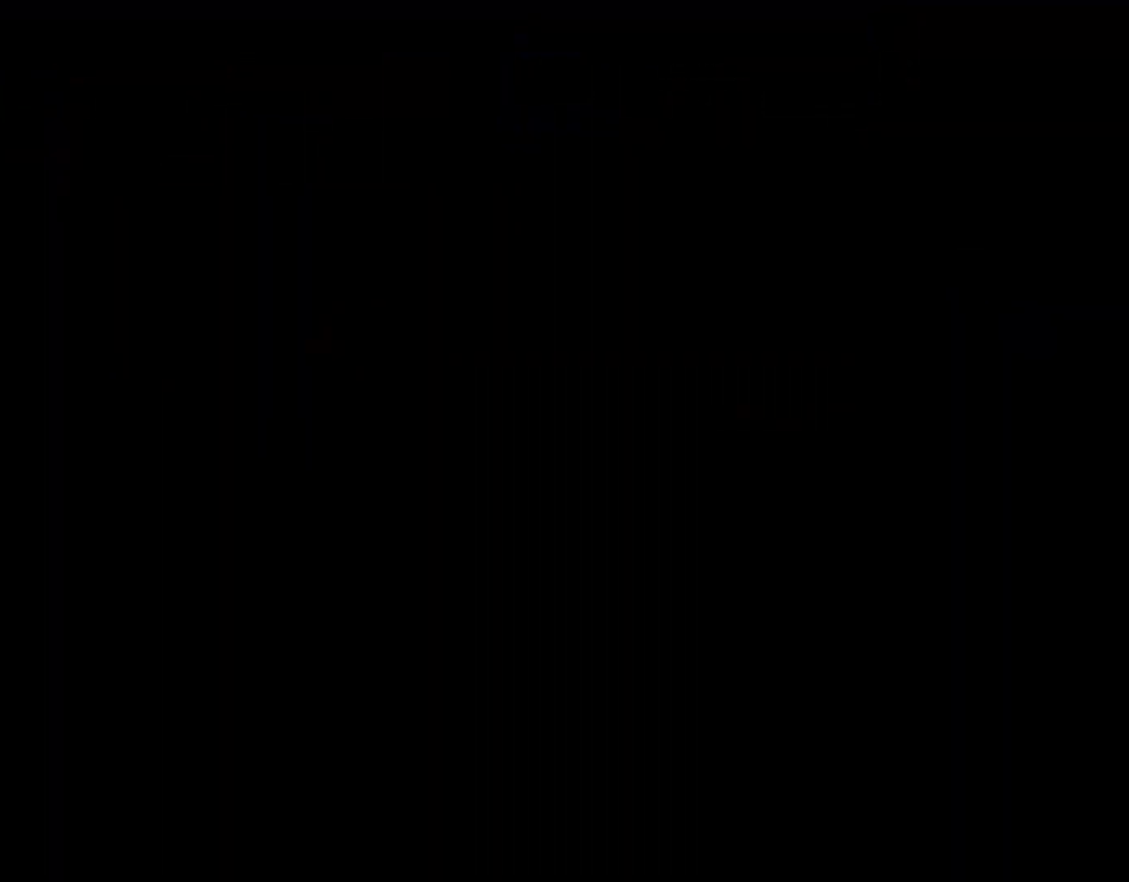
{"buttons": [], "events": [[233, "A", "up"]]}
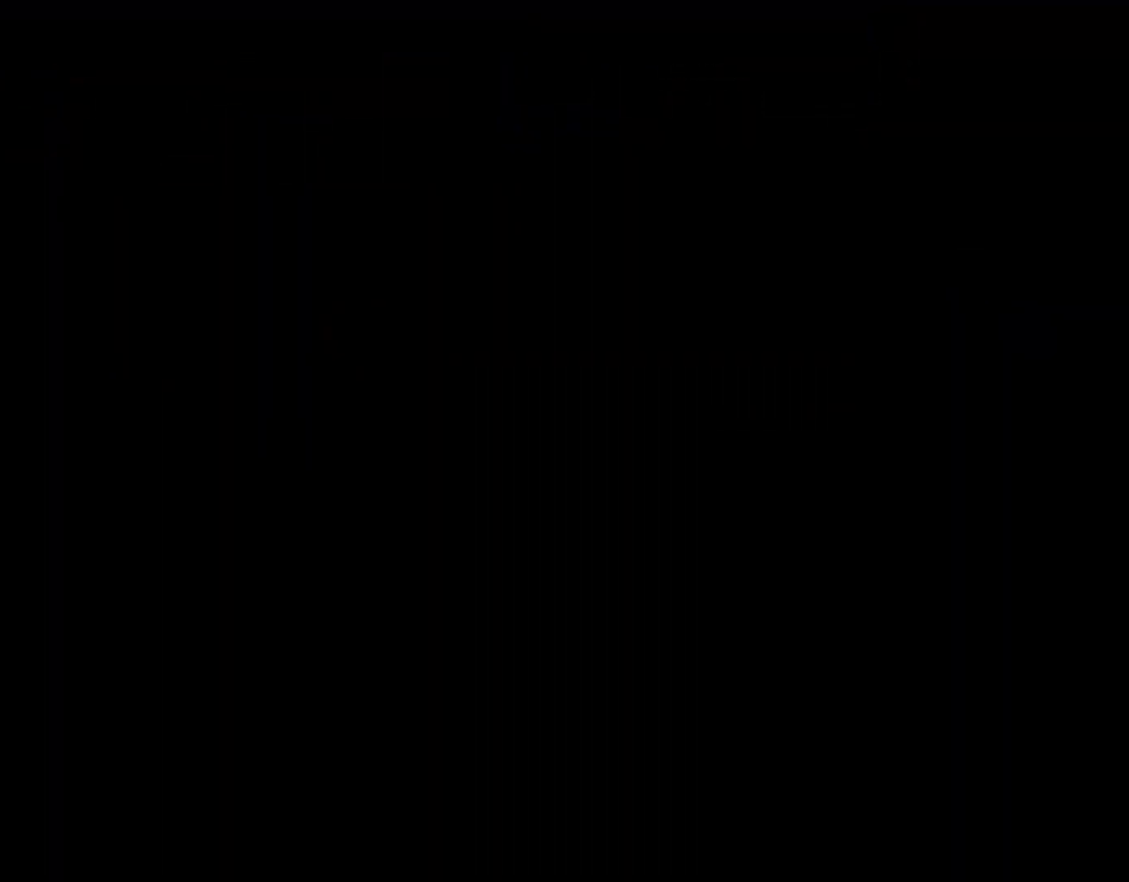
{"buttons": ["Y"], "events": [[83, "Y", "down"]]}
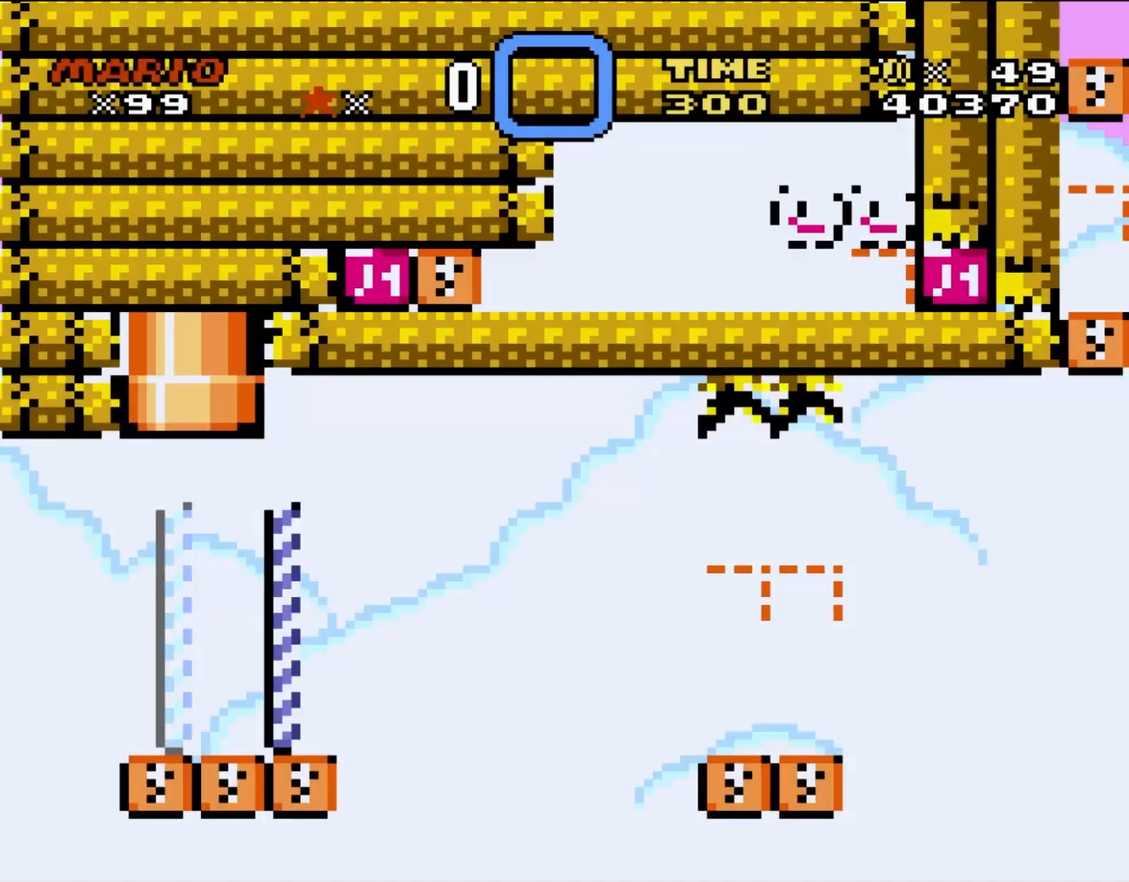
{"buttons": ["DPAD_RIGHT"], "events": [[450, "DPAD_RIGHT", "down"], [483, "Y", "up"]]}
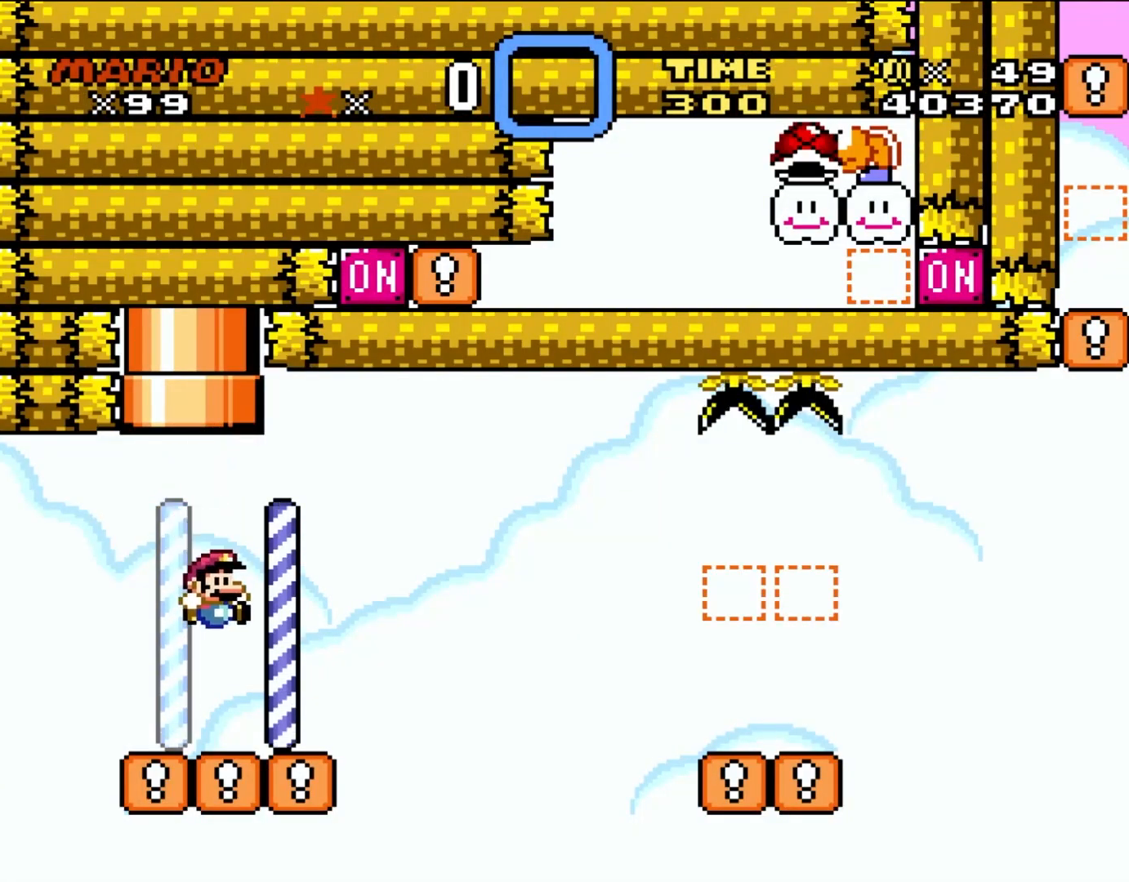
{"buttons": ["A", "DPAD_RIGHT"], "events": [[317, "A", "down"]]}
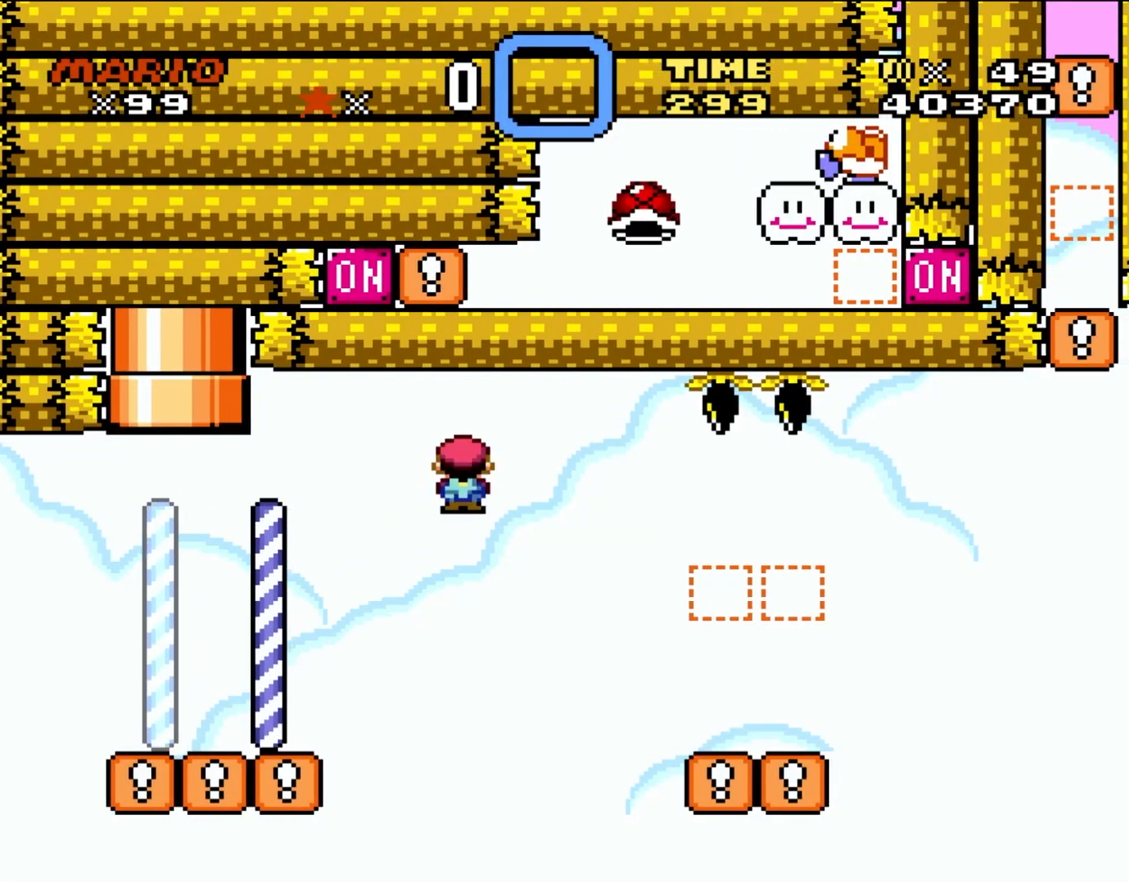
{"buttons": ["DPAD_RIGHT"], "events": [[217, "A", "up"]]}